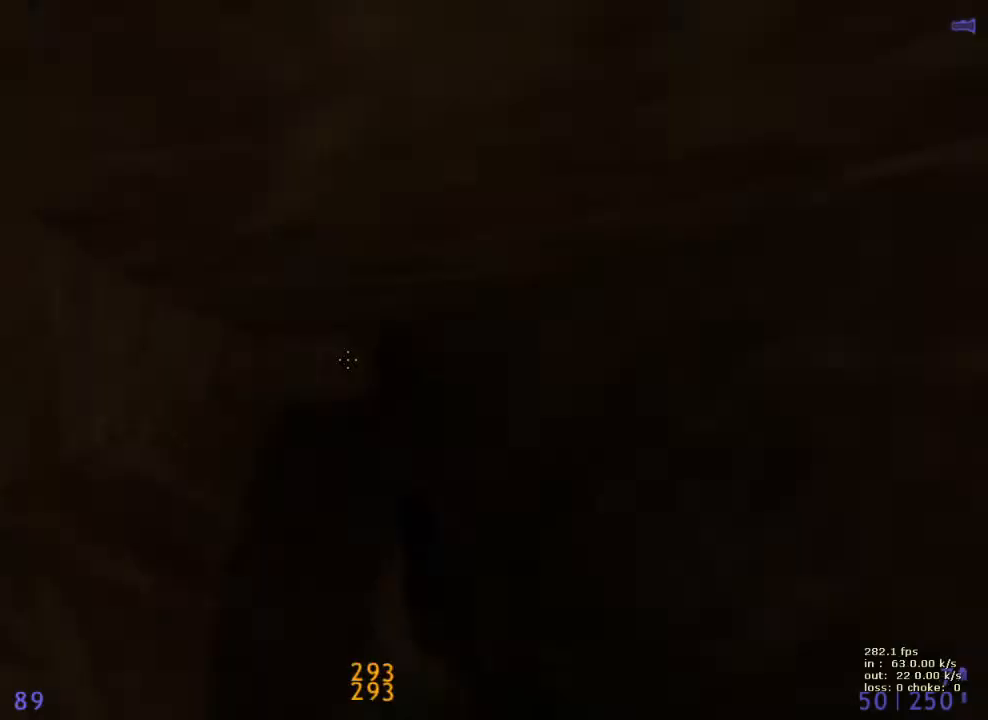
Gameplay with keyboard and mouse; each line is a JSON object with the keys held at the frame after it. "events" lists presses ("down") and releases ("up") of "1", "2", "3", "4", "5", "a", "alt", "b", "c", "caps_lock", "ctrl", "d", "e", "f", "g", "q", "r", "s", "shift", "space", "t", "tab", "v", "w", "x" and "z" between this image and that frame as [ms after this image, input, new state], when the widget could be followed in between. No other keys are recorded. "mouse_move" is the direction in which the mouse moves at that frame (one of eight, or "still"), when it could be read. Mouse buttons are not recorded.
{"keys": ["ctrl"], "mouse_move": "up-right", "events": [[167, "ctrl", "down"]]}
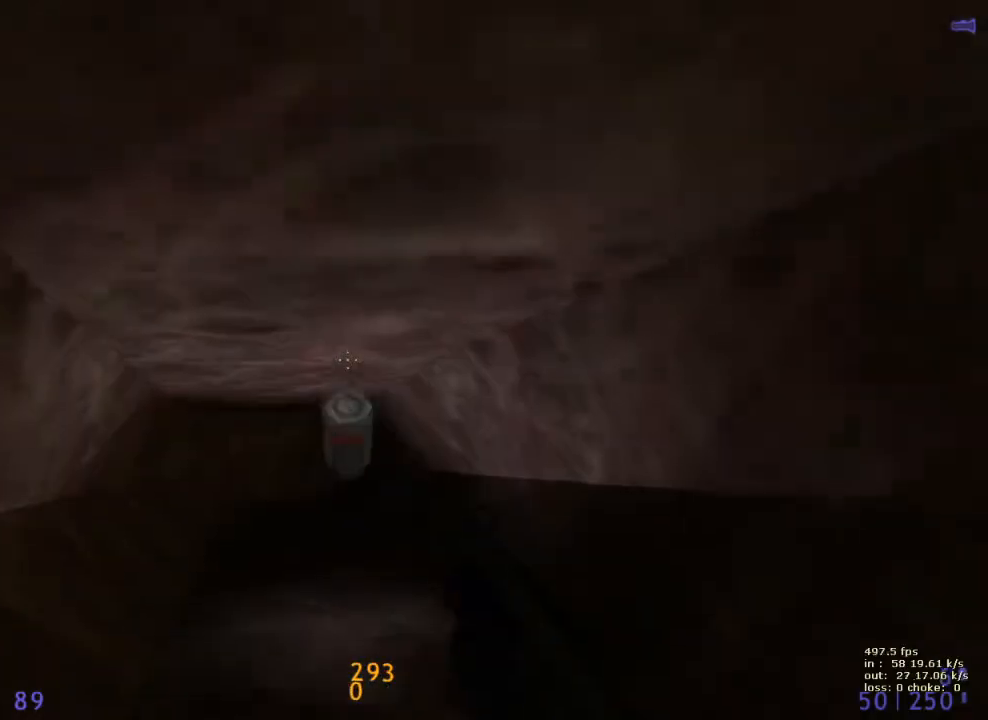
{"keys": ["ctrl", "w"], "mouse_move": "still", "events": [[467, "w", "down"]]}
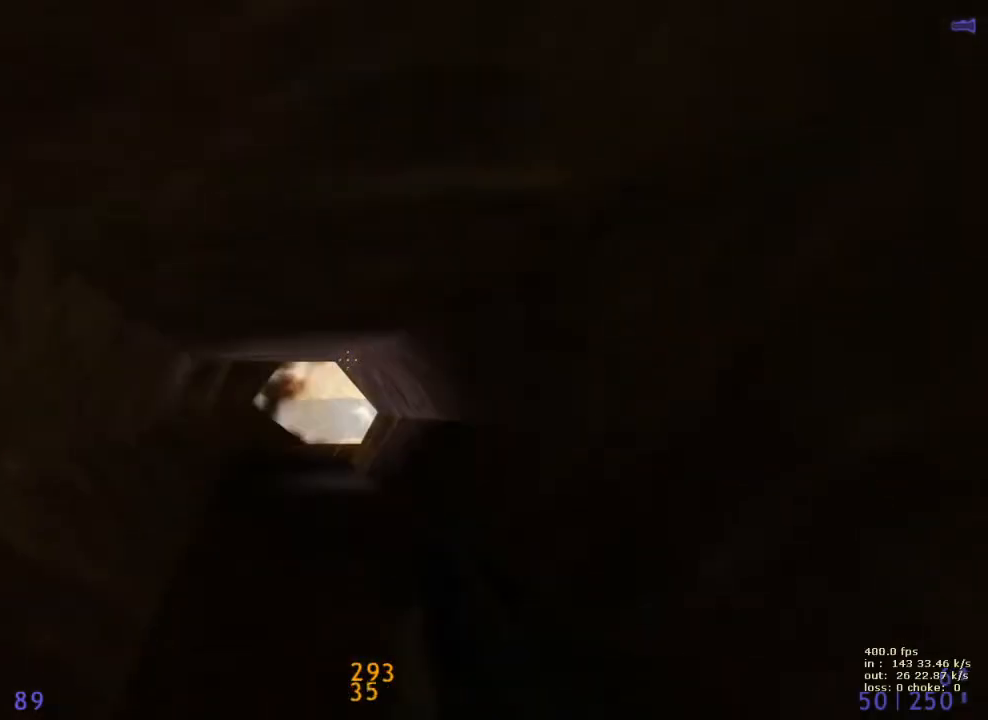
{"keys": ["a", "w"], "mouse_move": "still", "events": [[100, "ctrl", "up"], [283, "a", "down"]]}
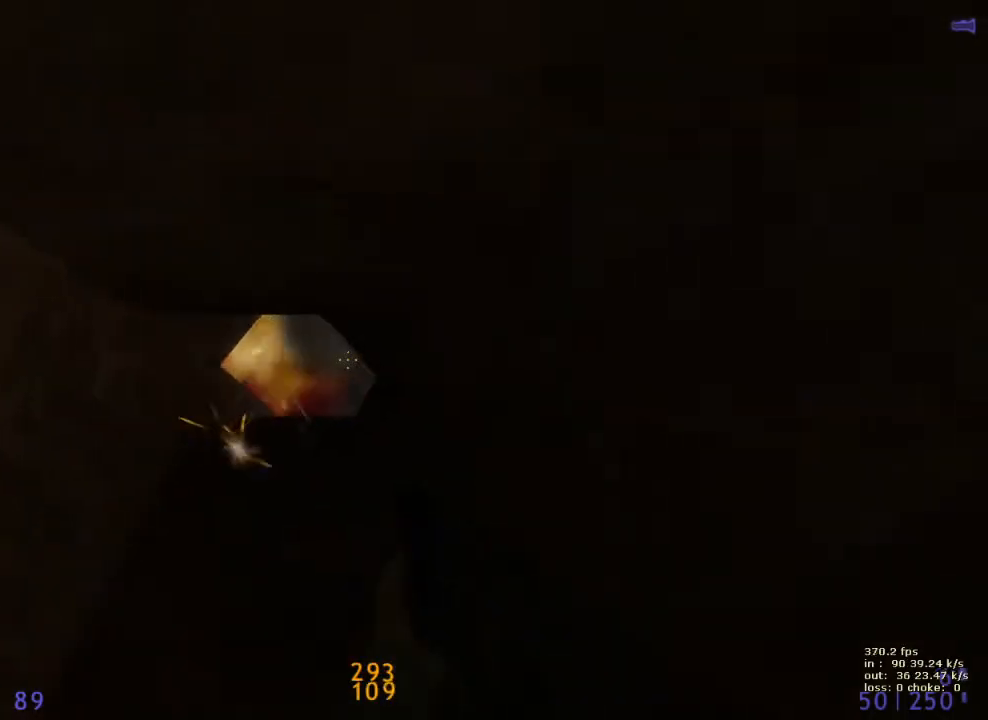
{"keys": ["w"], "mouse_move": "still", "events": [[117, "a", "up"], [217, "g", "down"], [350, "g", "up"]]}
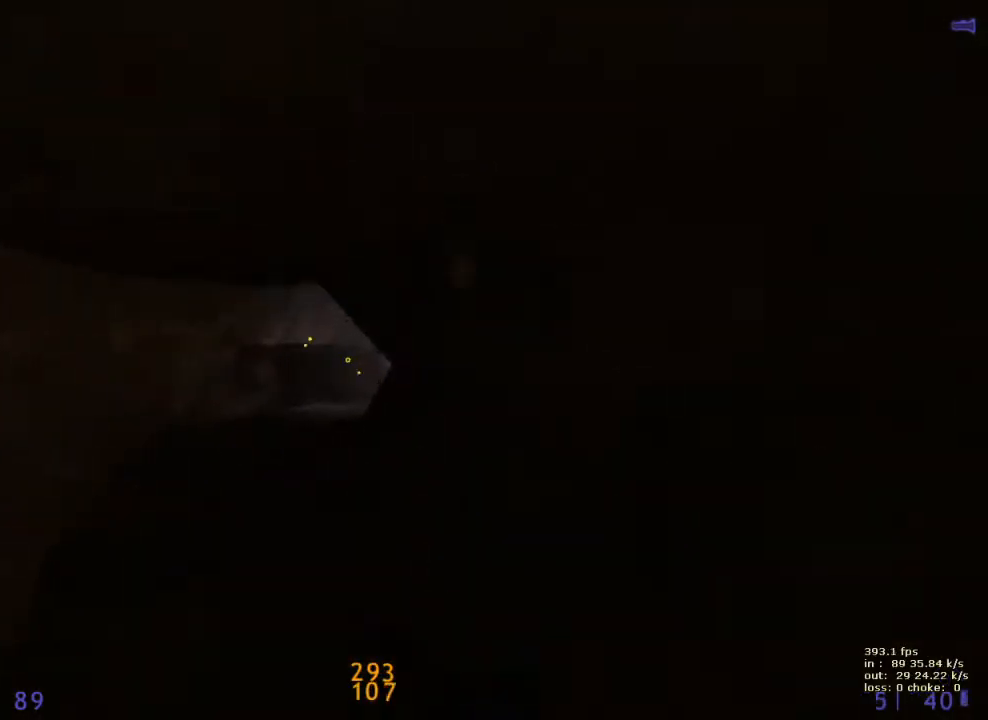
{"keys": ["a", "w"], "mouse_move": "right", "events": [[83, "a", "down"]]}
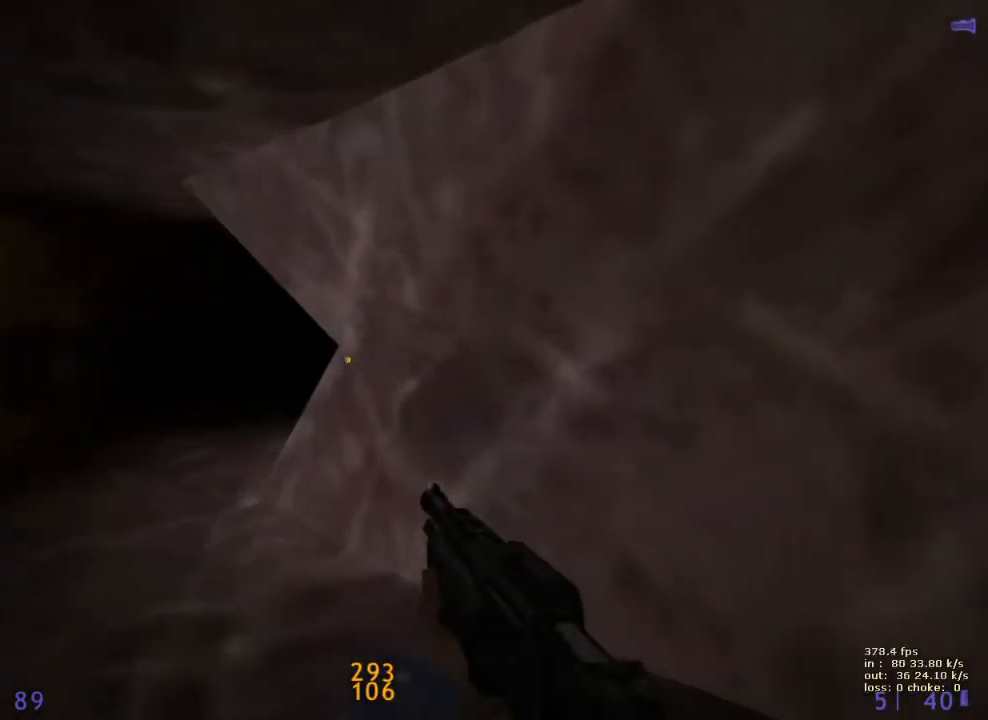
{"keys": ["a", "w"], "mouse_move": "right", "events": []}
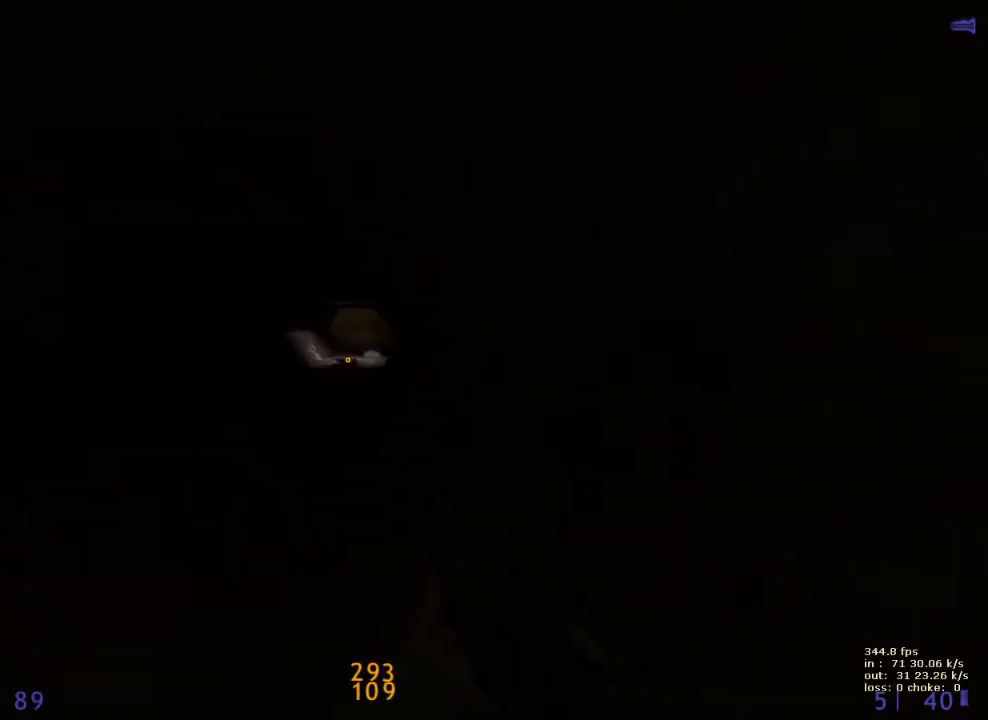
{"keys": ["a", "ctrl", "w"], "mouse_move": "down-left", "events": [[67, "a", "up"], [200, "ctrl", "down"], [450, "a", "down"]]}
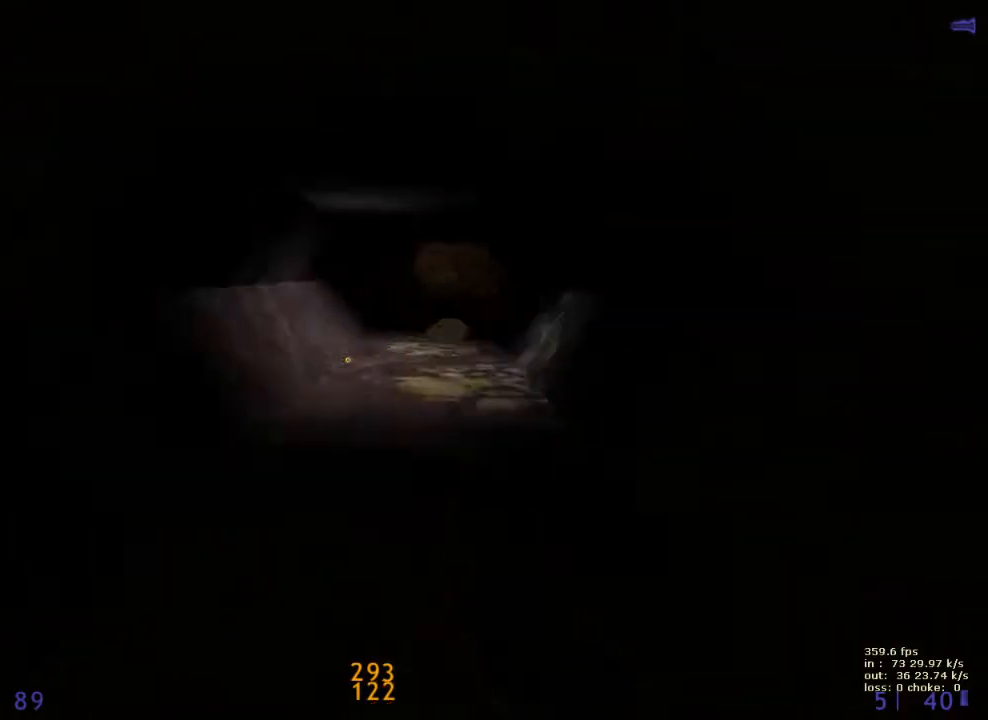
{"keys": ["a", "ctrl", "w"], "mouse_move": "left", "events": [[83, "a", "up"], [83, "d", "down"], [450, "a", "down"], [450, "d", "up"]]}
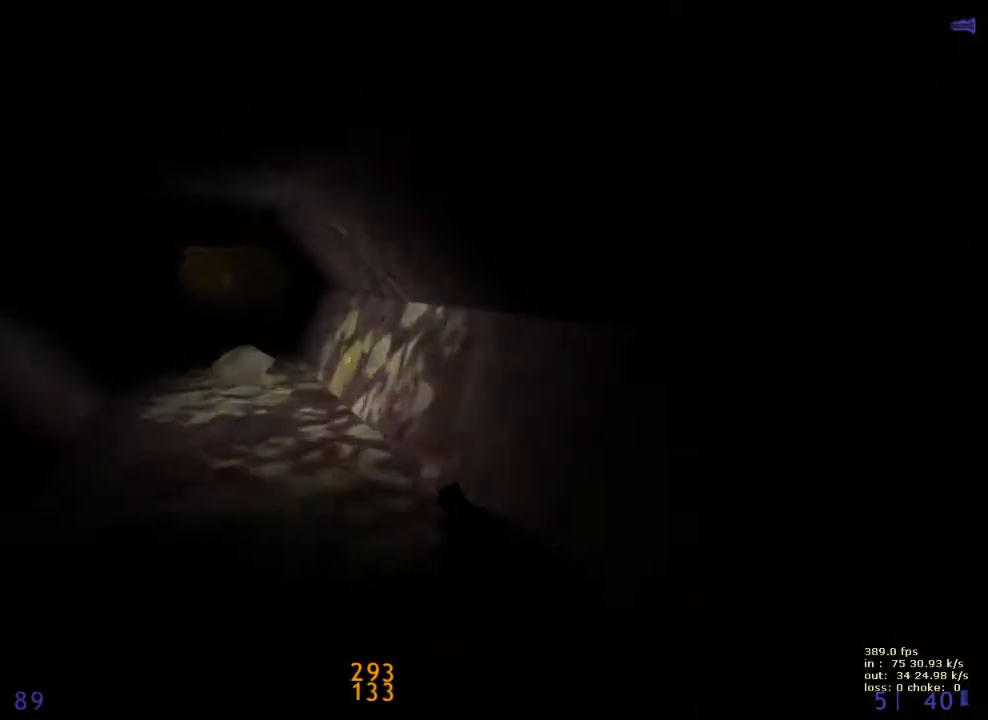
{"keys": ["a", "ctrl", "v", "w"], "mouse_move": "left", "events": [[233, "a", "up"], [383, "v", "down"], [483, "a", "down"]]}
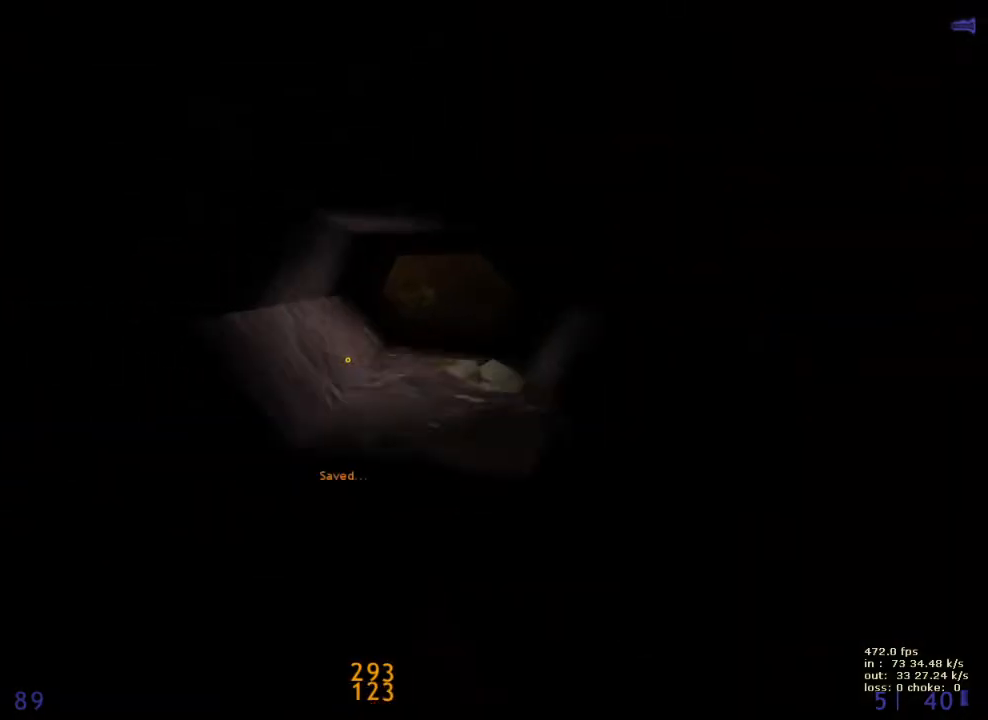
{"keys": ["a", "ctrl"], "mouse_move": "up", "events": [[17, "v", "up"], [167, "c", "down"], [200, "w", "up"], [300, "c", "up"]]}
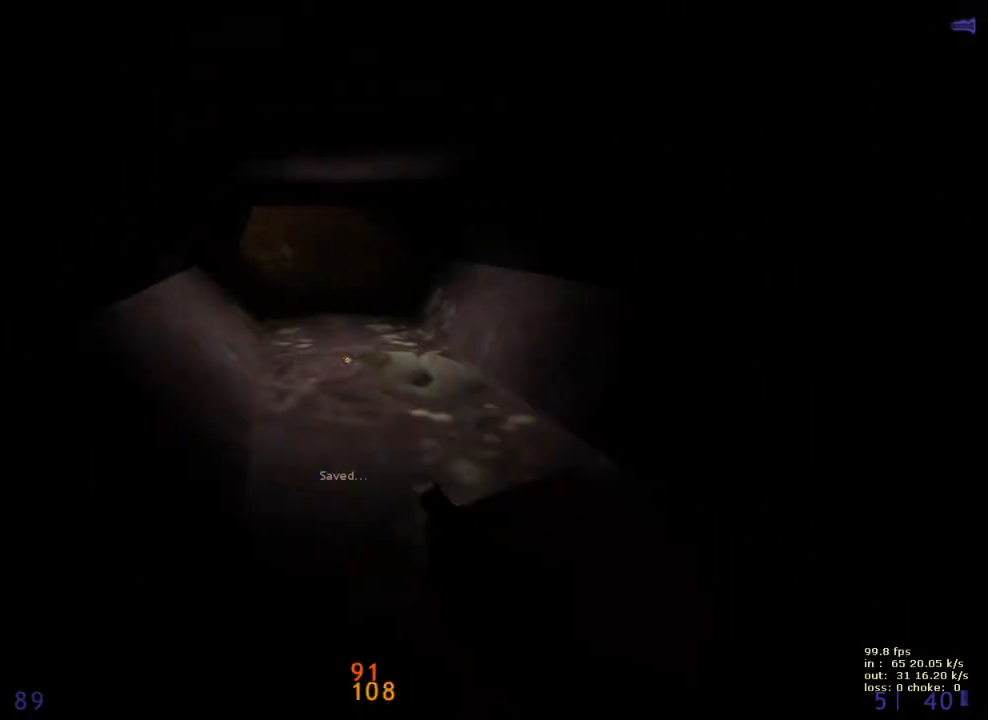
{"keys": ["a", "ctrl"], "mouse_move": "still", "events": []}
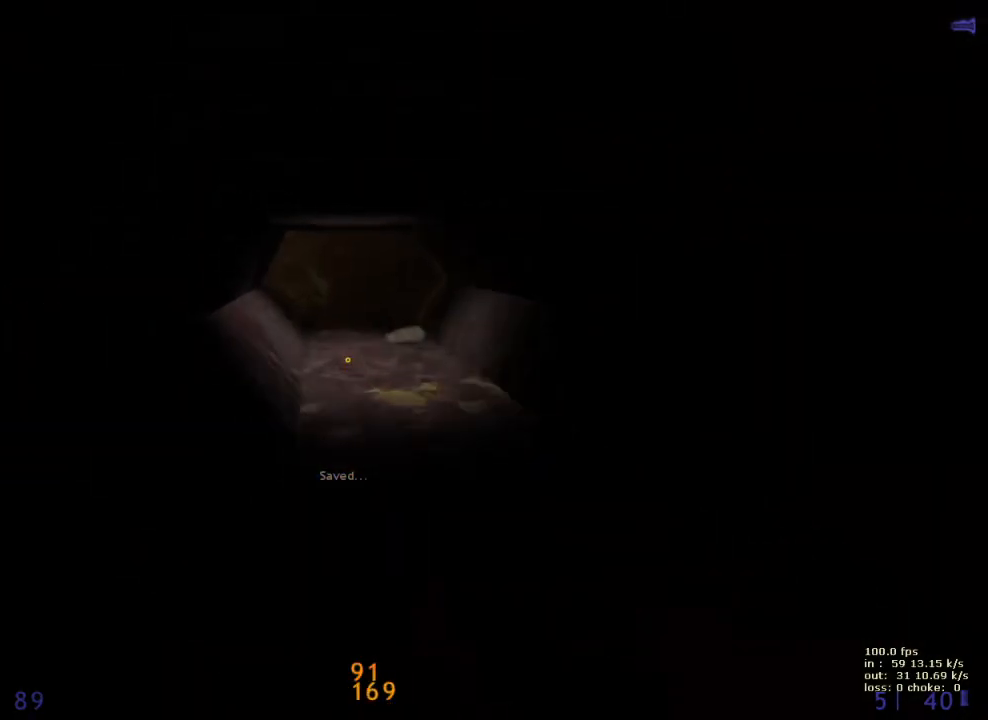
{"keys": ["a", "ctrl"], "mouse_move": "still", "events": []}
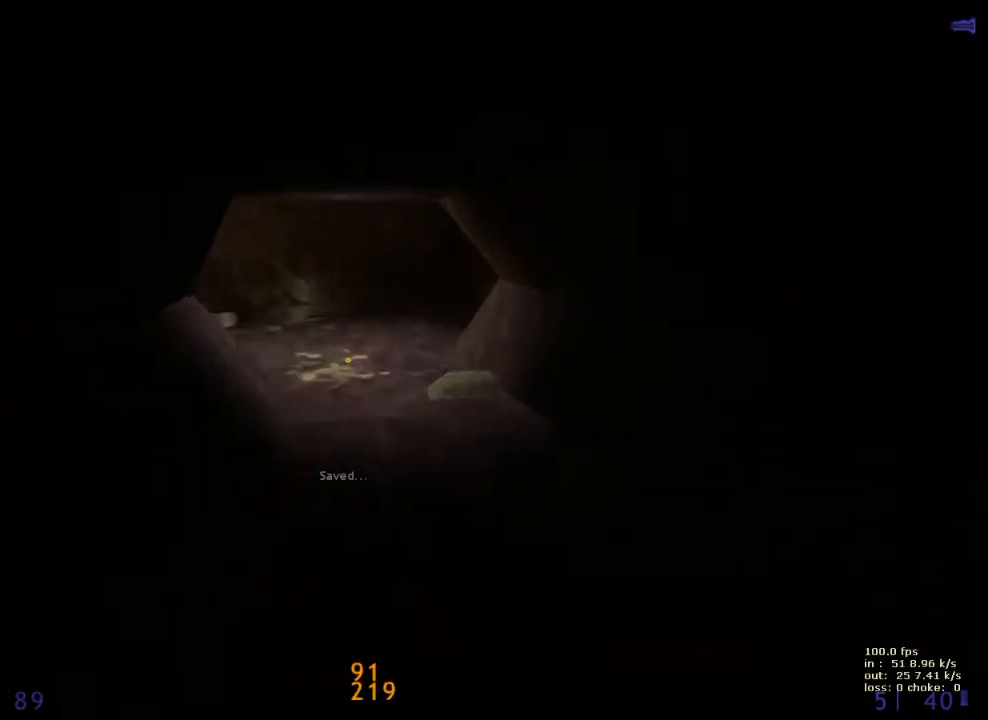
{"keys": ["ctrl", "d"], "mouse_move": "up-left", "events": [[17, "a", "up"], [17, "d", "down"], [17, "x", "down"], [167, "a", "down"], [167, "d", "up"], [167, "x", "up"], [433, "a", "up"], [433, "d", "down"]]}
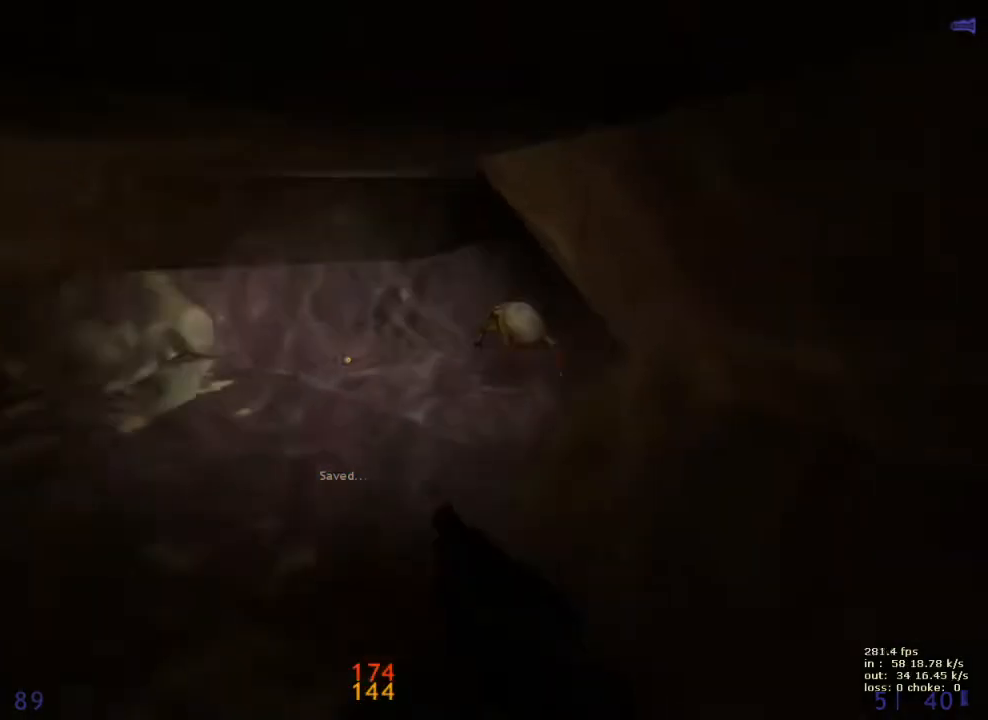
{"keys": ["a", "ctrl"], "mouse_move": "still", "events": [[83, "a", "down"], [83, "d", "up"], [167, "v", "down"], [317, "v", "up"]]}
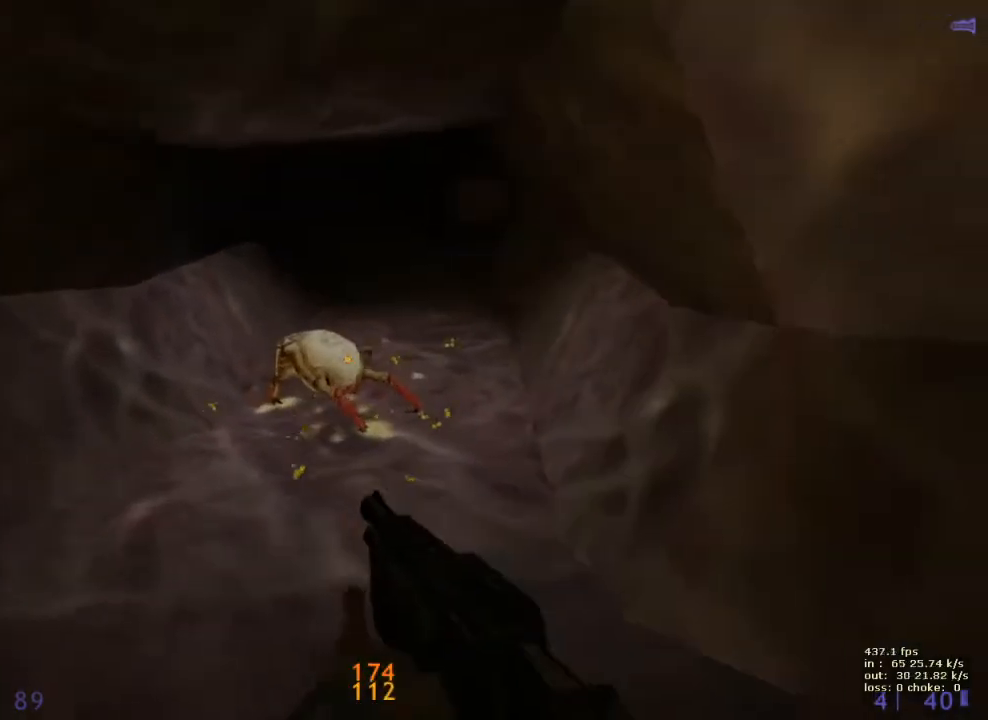
{"keys": ["b"], "mouse_move": "still", "events": [[17, "w", "down"], [133, "w", "up"], [183, "a", "up"], [233, "d", "down"], [367, "b", "down"], [367, "d", "up"], [417, "ctrl", "up"]]}
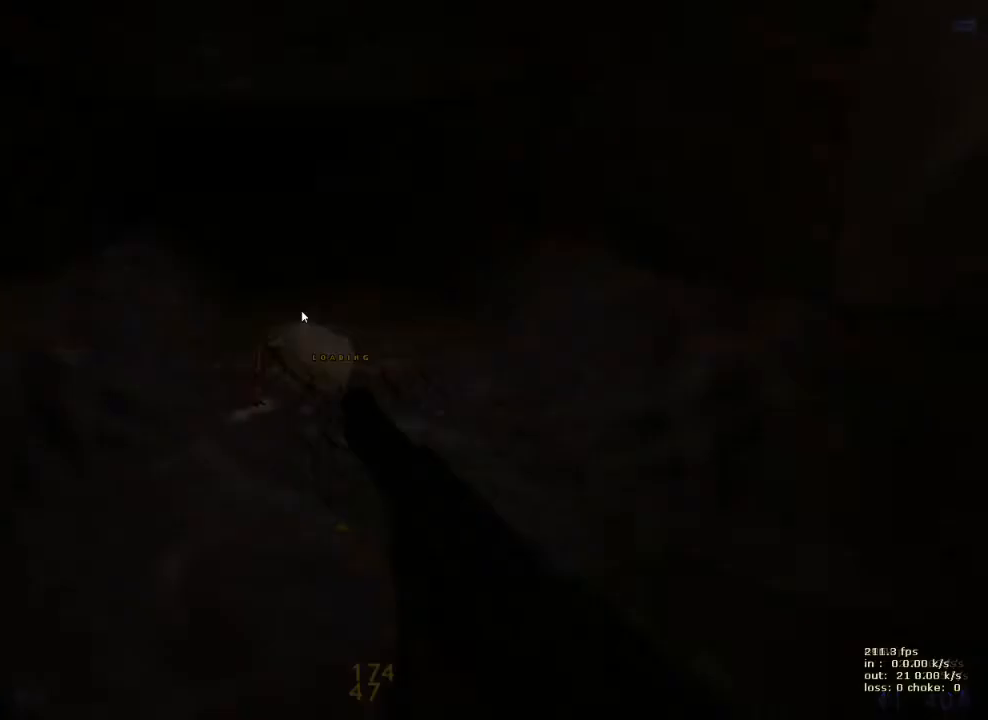
{"keys": ["ctrl"], "mouse_move": "up-right", "events": [[17, "b", "up"], [300, "ctrl", "down"]]}
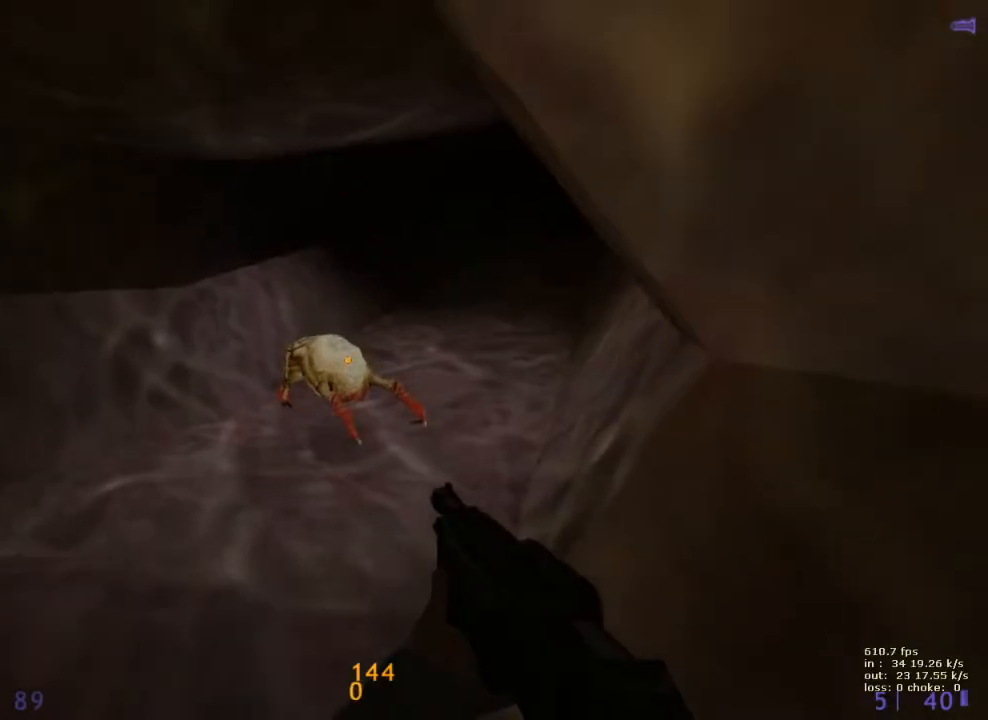
{"keys": ["ctrl"], "mouse_move": "right", "events": [[83, "s", "down"], [500, "s", "up"]]}
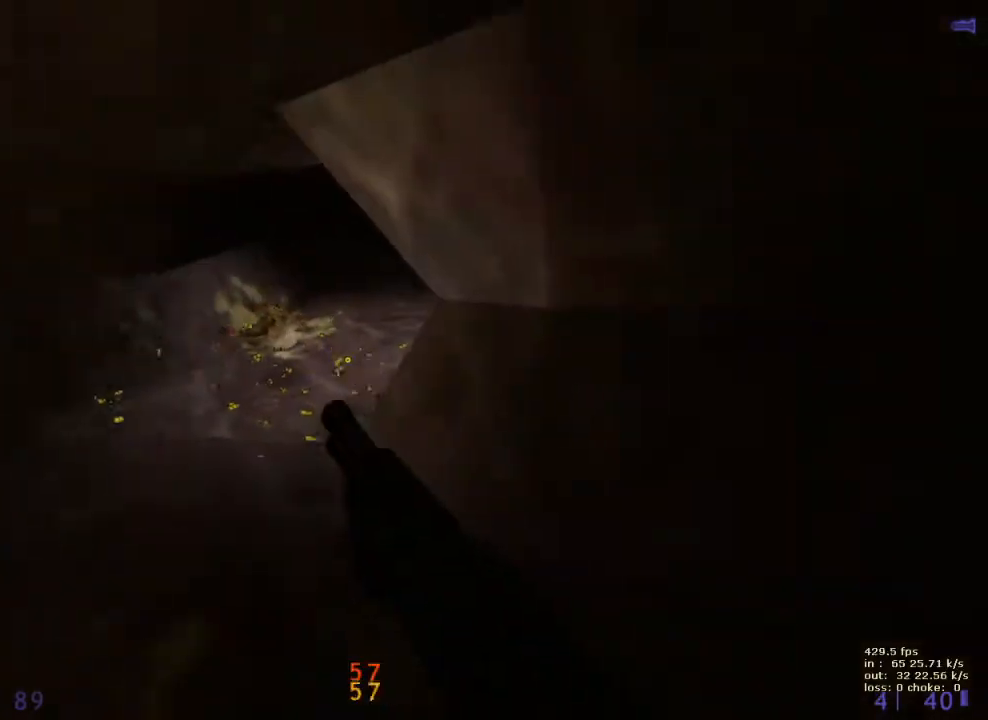
{"keys": ["a", "ctrl", "w"], "mouse_move": "left", "events": [[183, "w", "down"], [483, "a", "down"]]}
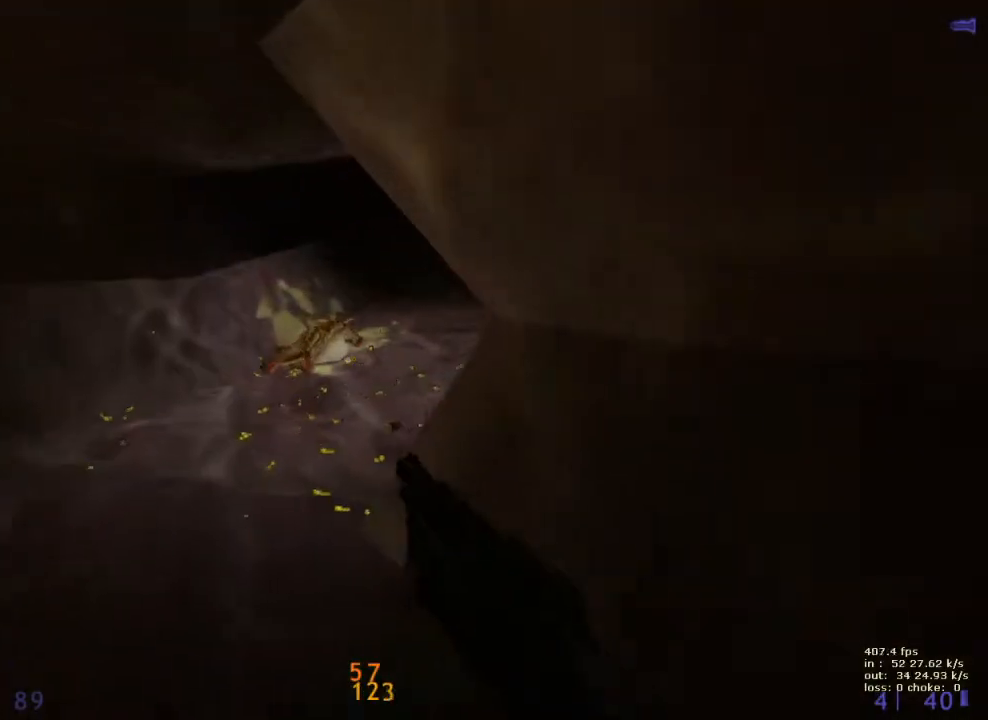
{"keys": ["ctrl", "d"], "mouse_move": "right", "events": [[33, "w", "up"], [250, "a", "up"], [433, "d", "down"]]}
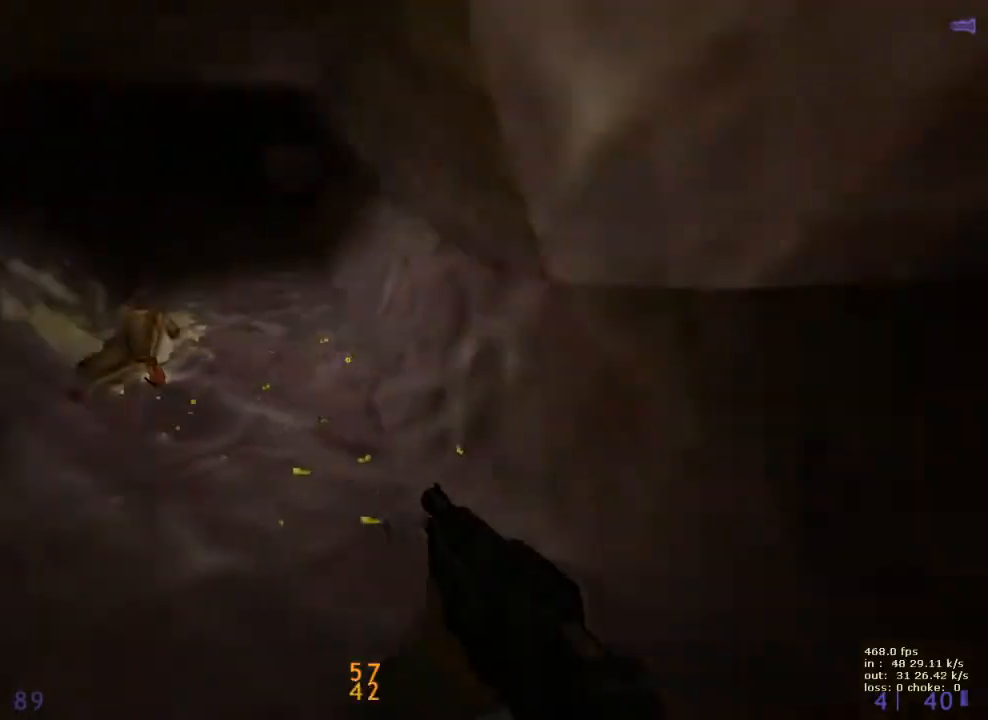
{"keys": [], "mouse_move": "still", "events": [[317, "b", "down"], [317, "ctrl", "up"], [317, "d", "up"], [450, "b", "up"]]}
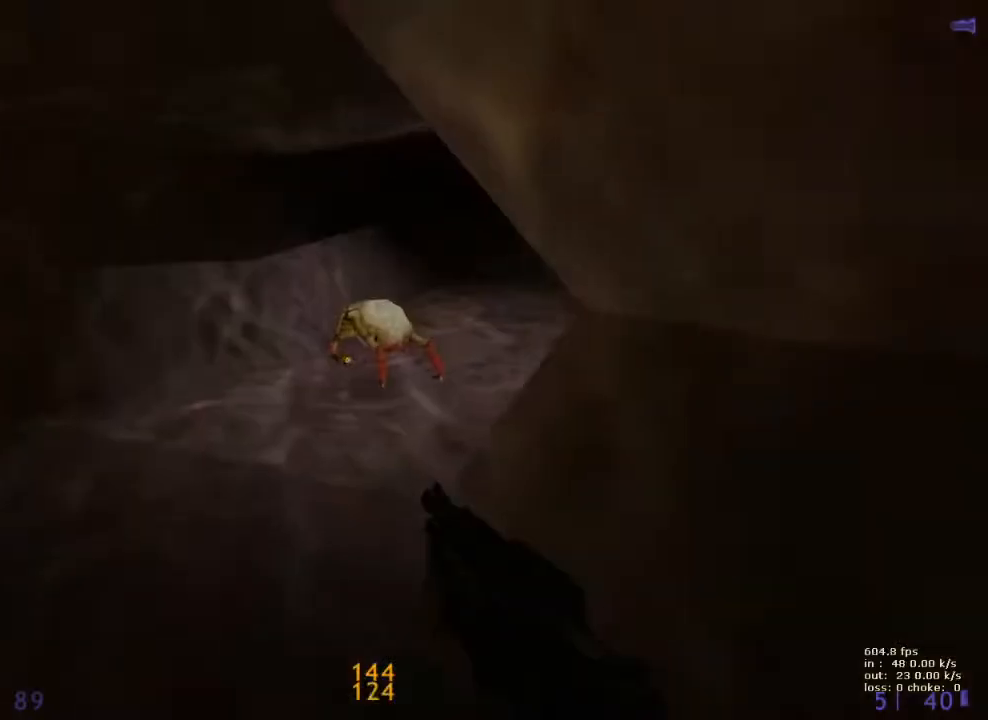
{"keys": ["ctrl", "d", "s"], "mouse_move": "up-left", "events": [[150, "ctrl", "down"], [150, "s", "down"], [200, "3", "down"], [283, "3", "up"], [383, "d", "down"]]}
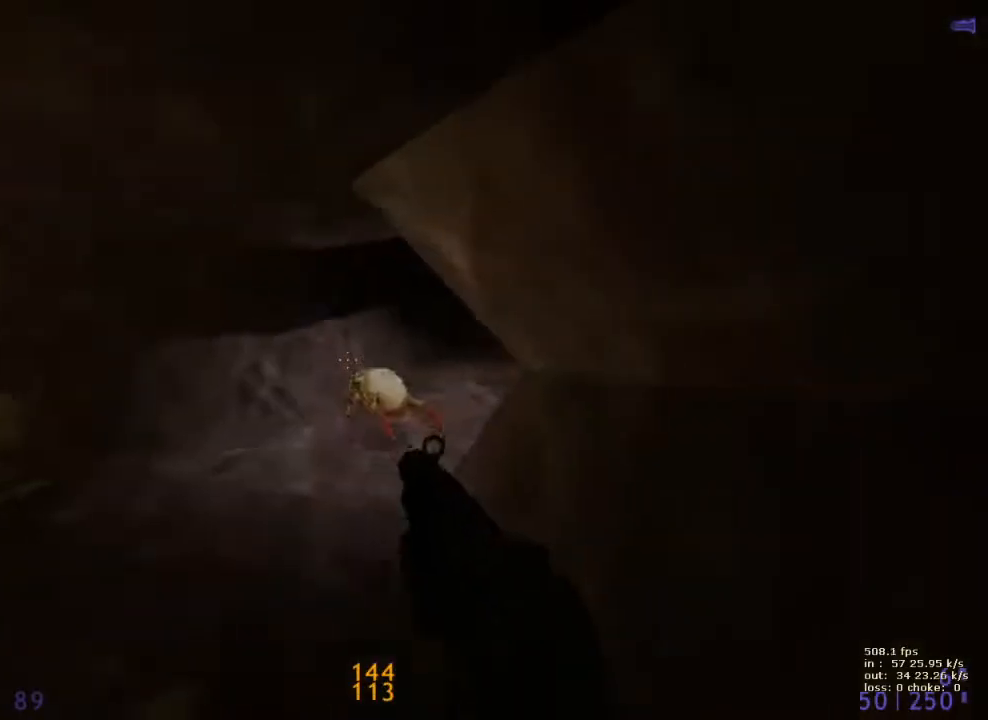
{"keys": ["ctrl", "s"], "mouse_move": "still", "events": [[500, "d", "up"]]}
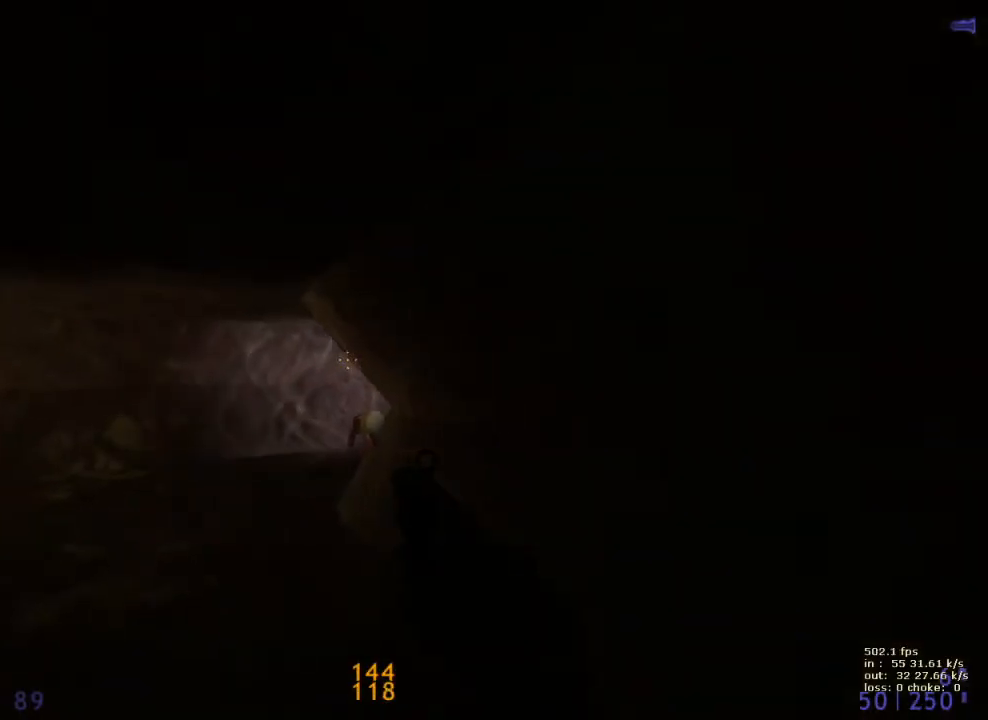
{"keys": ["ctrl", "q", "s"], "mouse_move": "still", "events": [[500, "q", "down"]]}
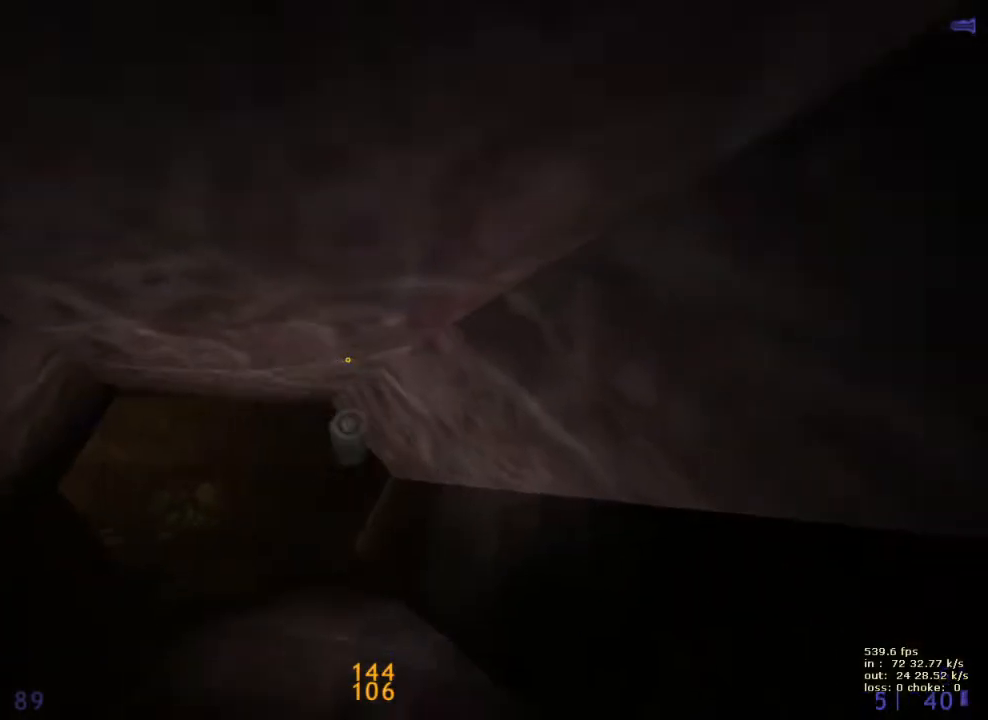
{"keys": ["a", "ctrl", "w"], "mouse_move": "down-right", "events": [[100, "s", "up"], [150, "q", "up"], [200, "w", "down"], [467, "a", "down"]]}
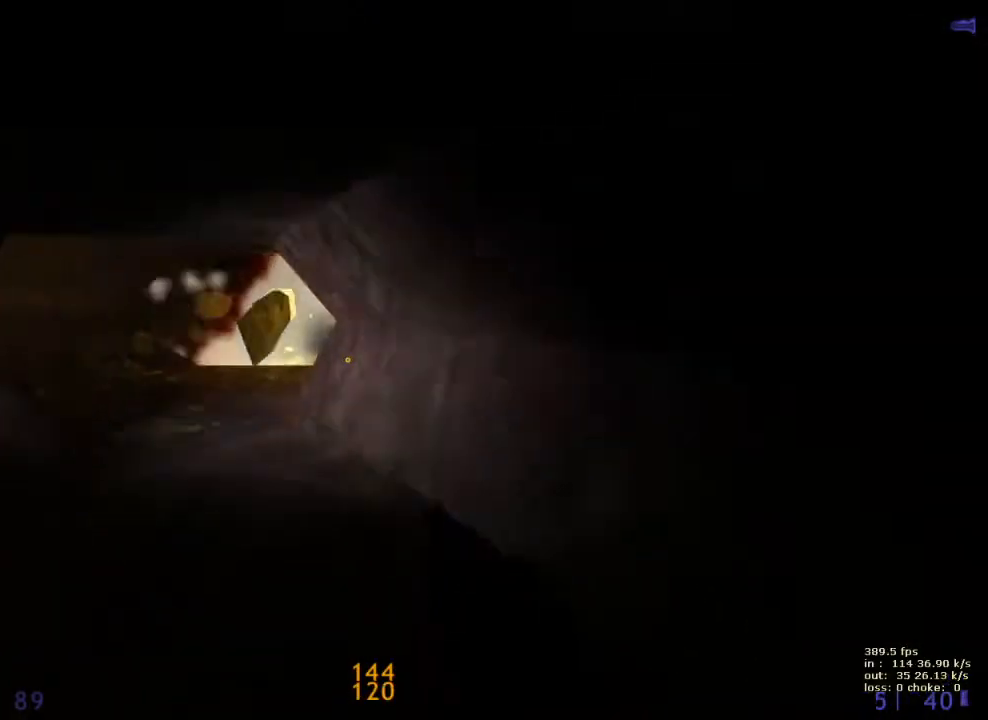
{"keys": ["a", "ctrl", "w"], "mouse_move": "down-right", "events": [[167, "a", "up"], [167, "d", "down"], [383, "a", "down"], [433, "d", "up"]]}
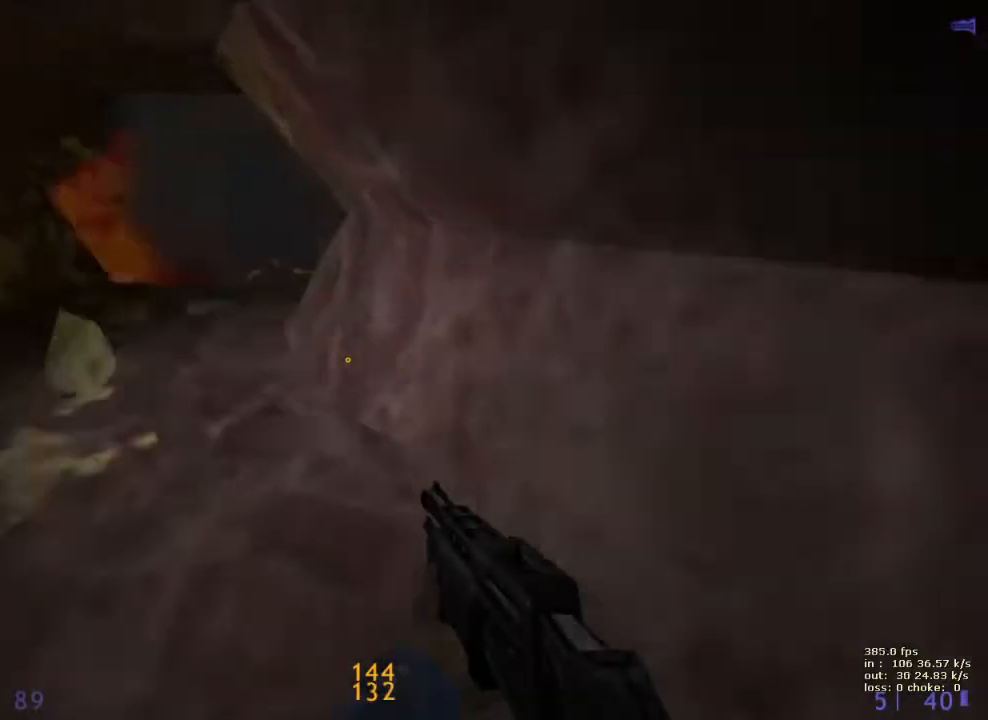
{"keys": ["ctrl", "d", "w"], "mouse_move": "left", "events": [[133, "a", "up"], [133, "d", "down"], [317, "a", "down"], [317, "d", "up"], [500, "a", "up"], [500, "d", "down"]]}
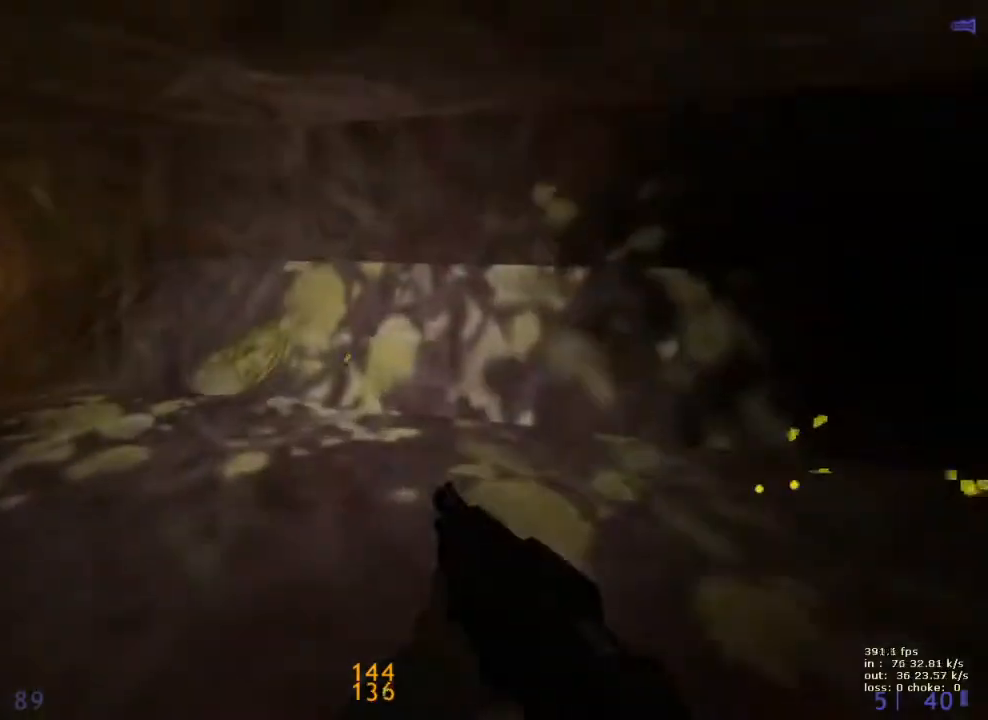
{"keys": ["ctrl", "d", "w"], "mouse_move": "right", "events": []}
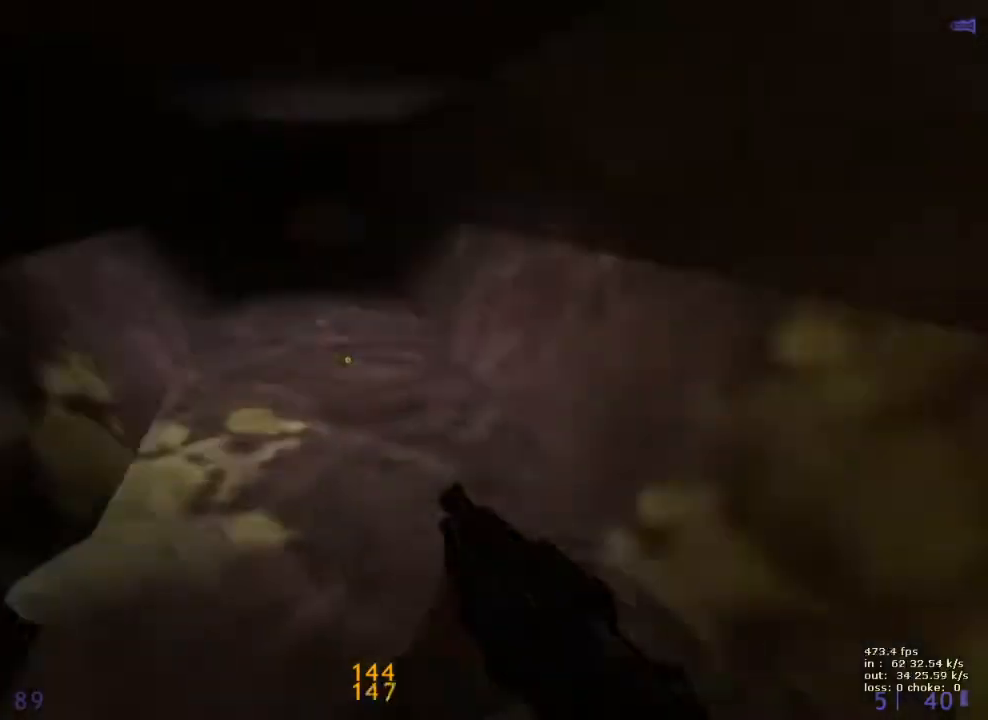
{"keys": ["ctrl", "d", "w"], "mouse_move": "up", "events": [[117, "a", "down"], [117, "d", "up"], [150, "r", "down"], [250, "r", "up"], [433, "a", "up"], [433, "d", "down"]]}